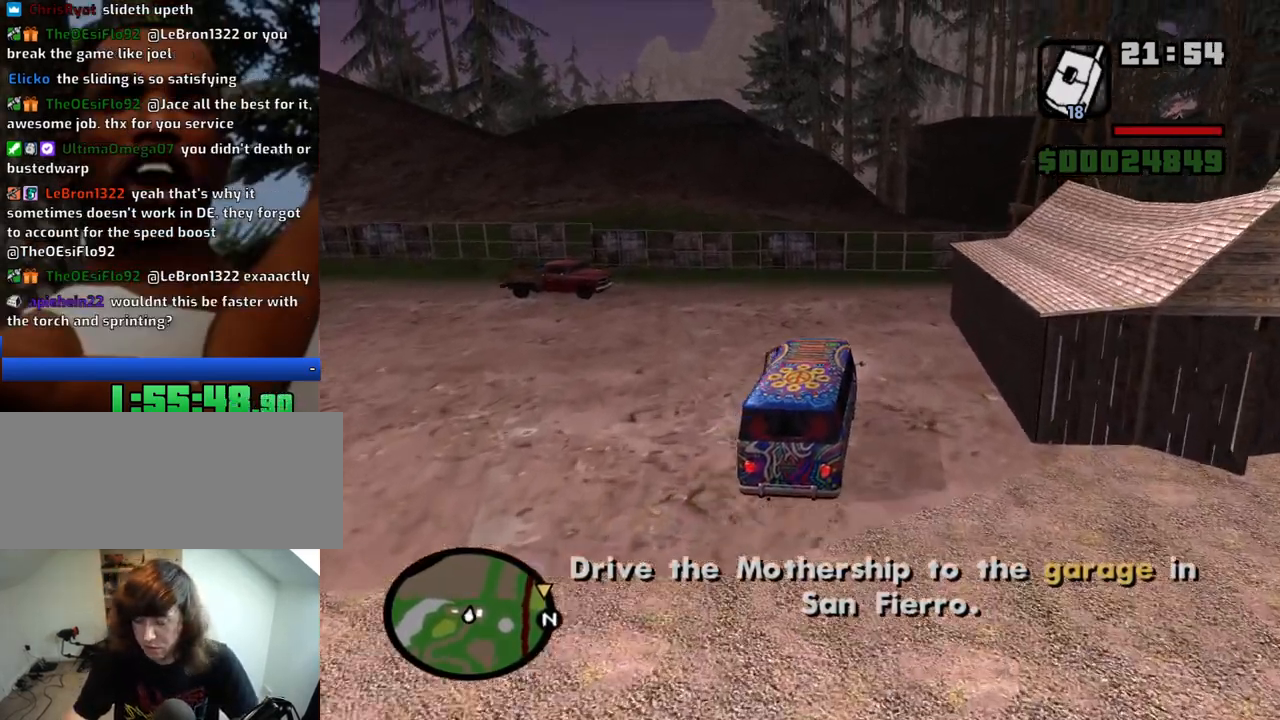
Gameplay with keyboard and mouse; each line is a JSON object with the keys and mouse buttons held at the frame after it. "events" lists presses ("down") and releases ("up") of "1", "2", "3", "4", "5", "6", "8", "a", "alt", "c", "ctrl", "d", "down", "e", "escape", "f", "f1", "f2", "f3", "g", "h", "left", "num2", "q", "r", "right", "s", "shift", "space", "t", "tab", "up", "v", "w", "x", "z", "mouse_left", "mouse_middle", "mouse_right", "mouse_wheel_up" and "mouse_wheel_down" between this image and that frame as [ms after this image, input, new state], when the widget could be followed in between. "mouse_left", "mouse_middle", "mouse_right", "mouse_wheel_up", "mouse_wheel_down" = the "left", "middle", "right", "wheel_up", "wheel_down" buttons of the "mouse" list. No other keys are recorded. Mouse movement is not recorded.
{"keys": ["w"], "mouse": [], "events": [[16, "d", "up"]]}
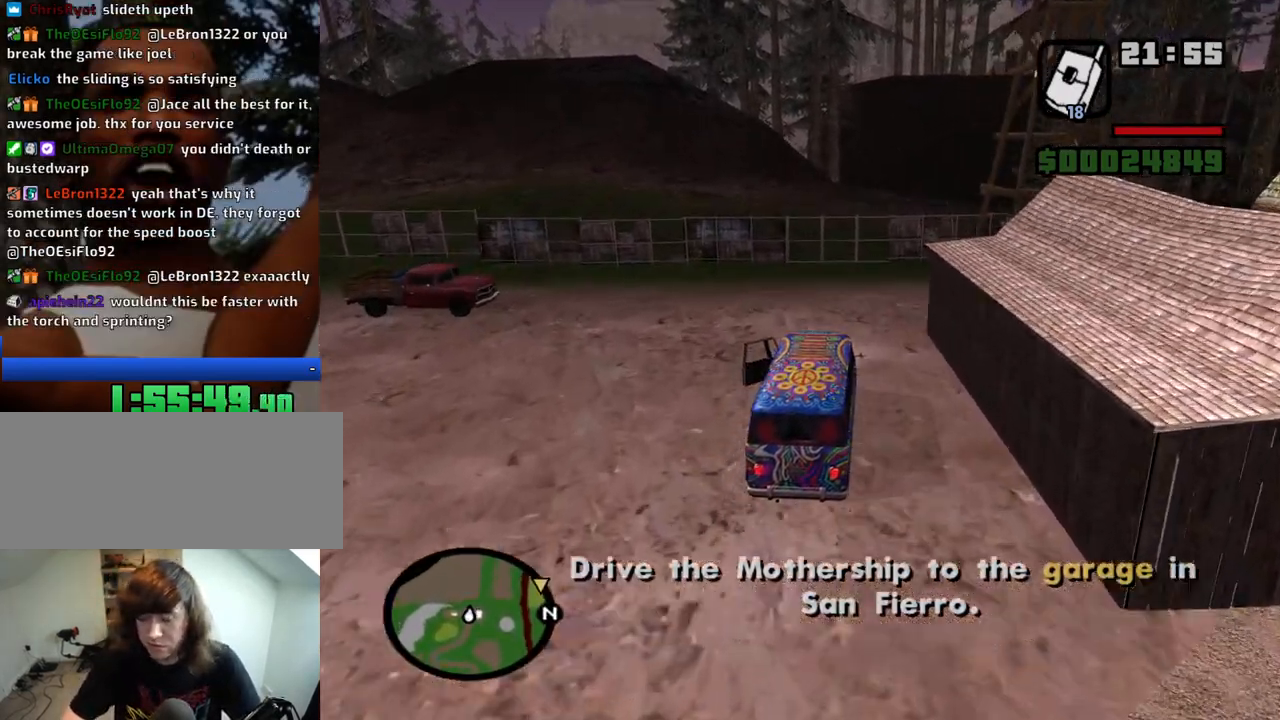
{"keys": ["w"], "mouse": [], "events": [[216, "d", "down"], [316, "d", "up"]]}
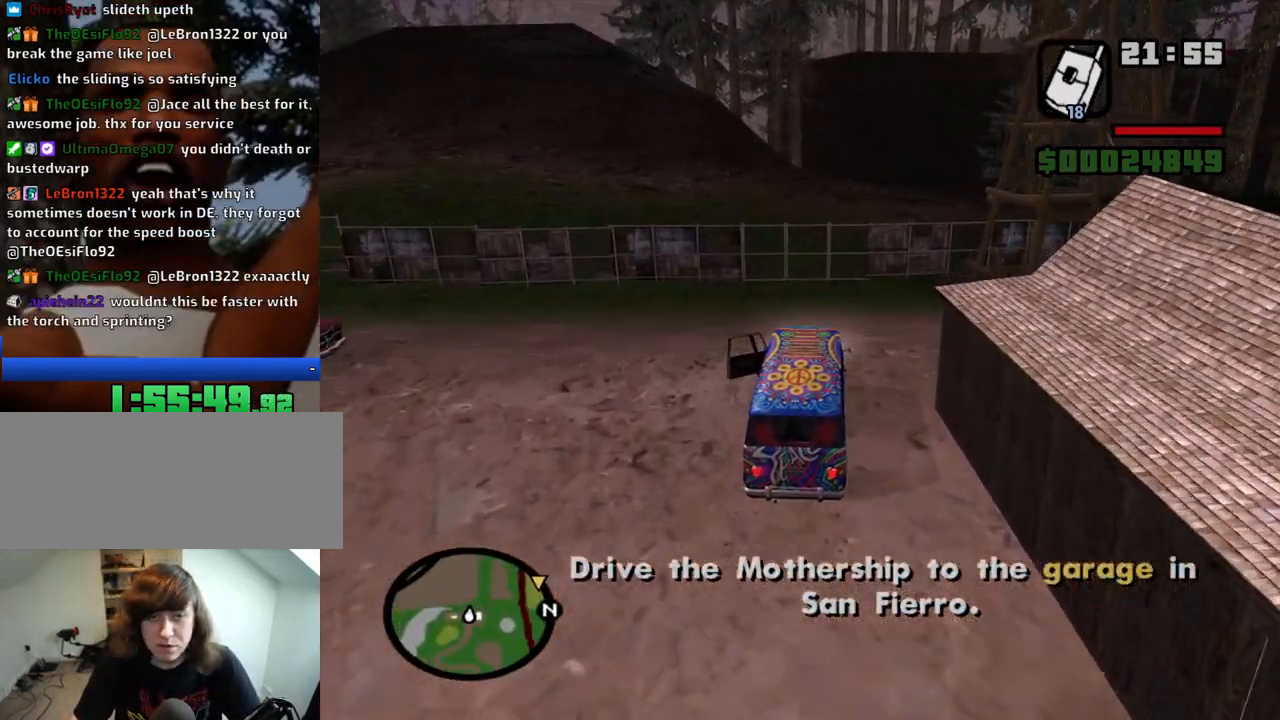
{"keys": ["w"], "mouse": [], "events": [[83, "a", "down"], [183, "a", "up"]]}
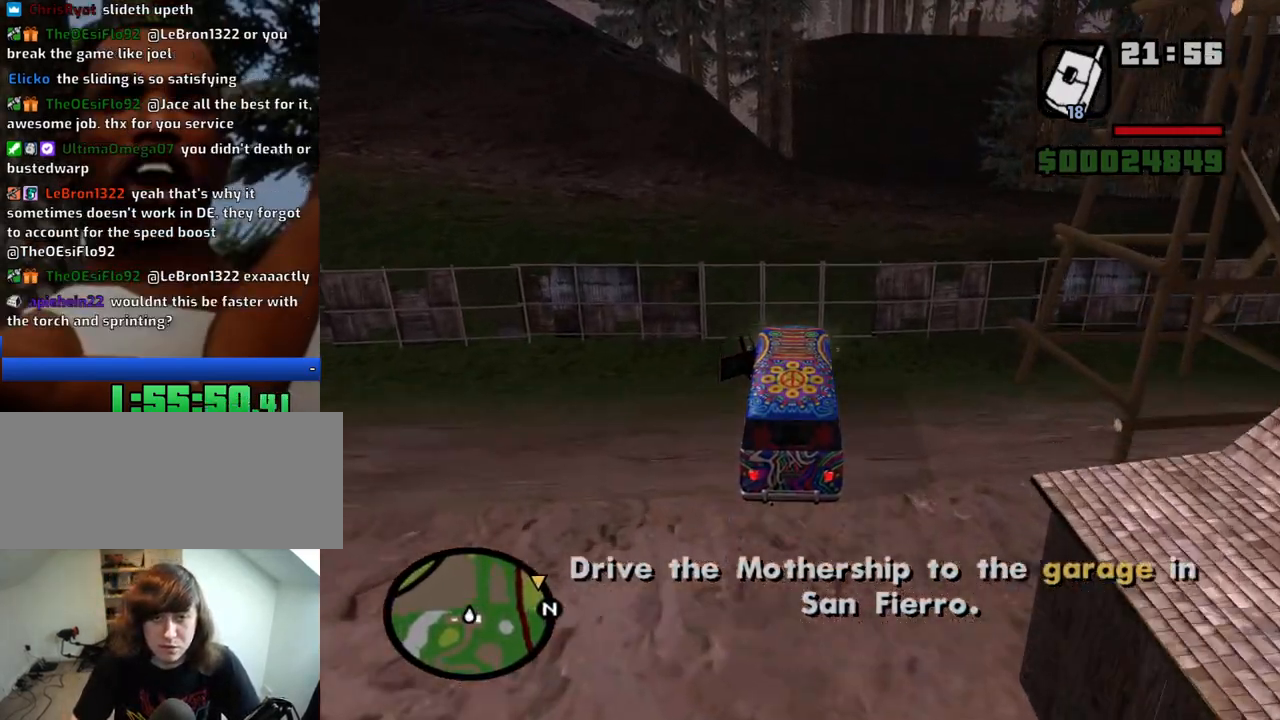
{"keys": ["w"], "mouse": [], "events": []}
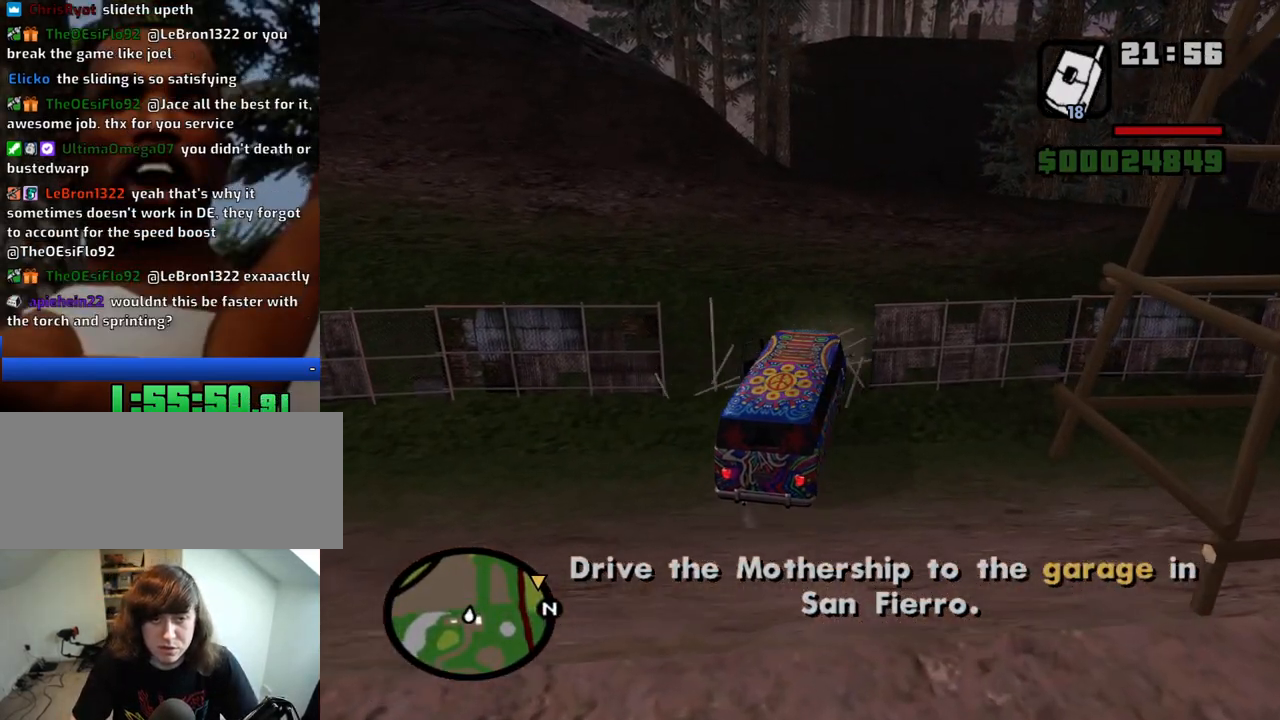
{"keys": ["6", "w"], "mouse": [], "events": [[350, "6", "down"], [450, "6", "up"], [500, "6", "down"]]}
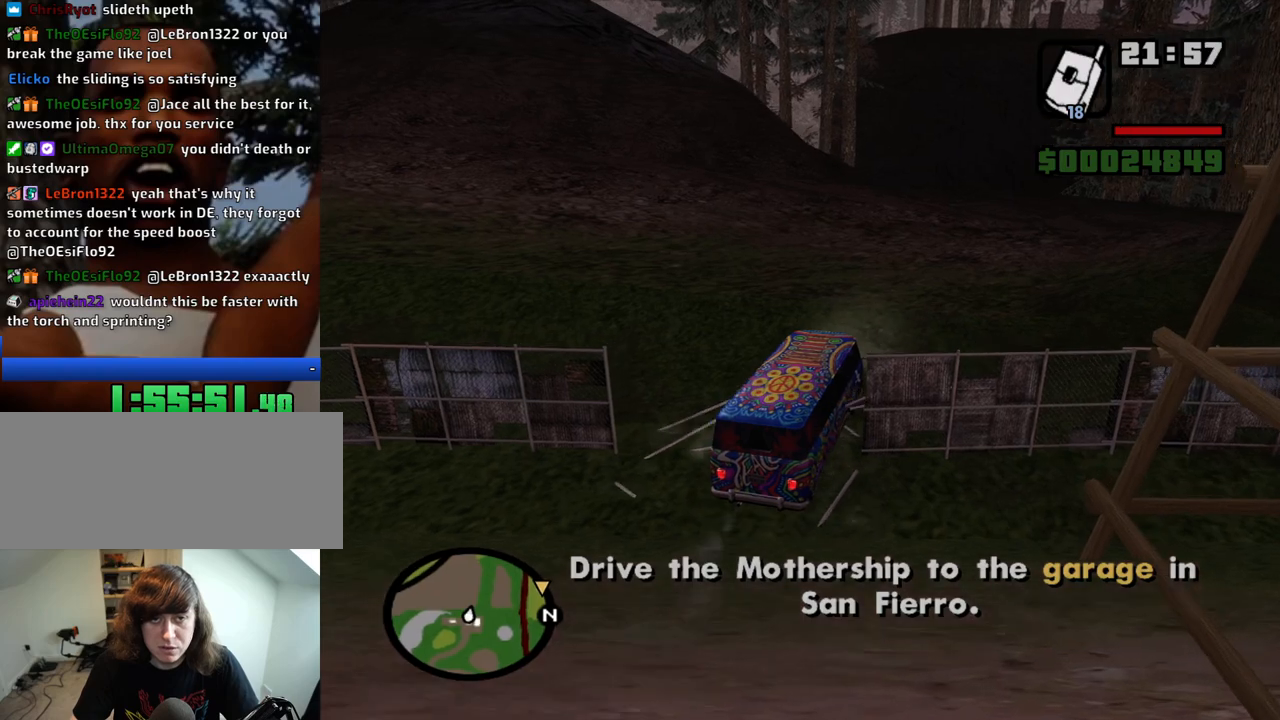
{"keys": ["6", "a", "w"], "mouse": [], "events": [[83, "6", "up"], [183, "6", "down"], [283, "6", "up"], [333, "6", "down"], [416, "6", "up"], [416, "a", "down"], [466, "6", "down"]]}
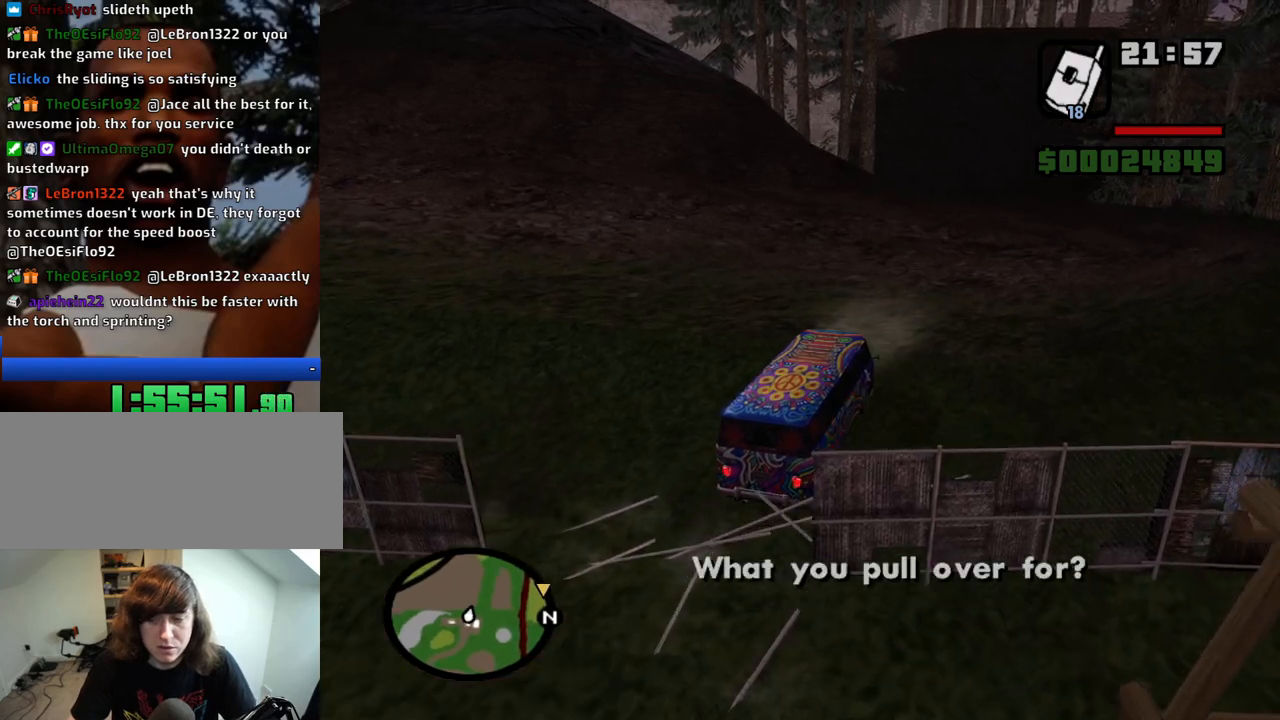
{"keys": ["6", "w"], "mouse": [], "events": [[16, "a", "up"], [66, "6", "up"], [150, "6", "down"], [250, "6", "up"], [300, "6", "down"], [433, "6", "up"], [483, "6", "down"]]}
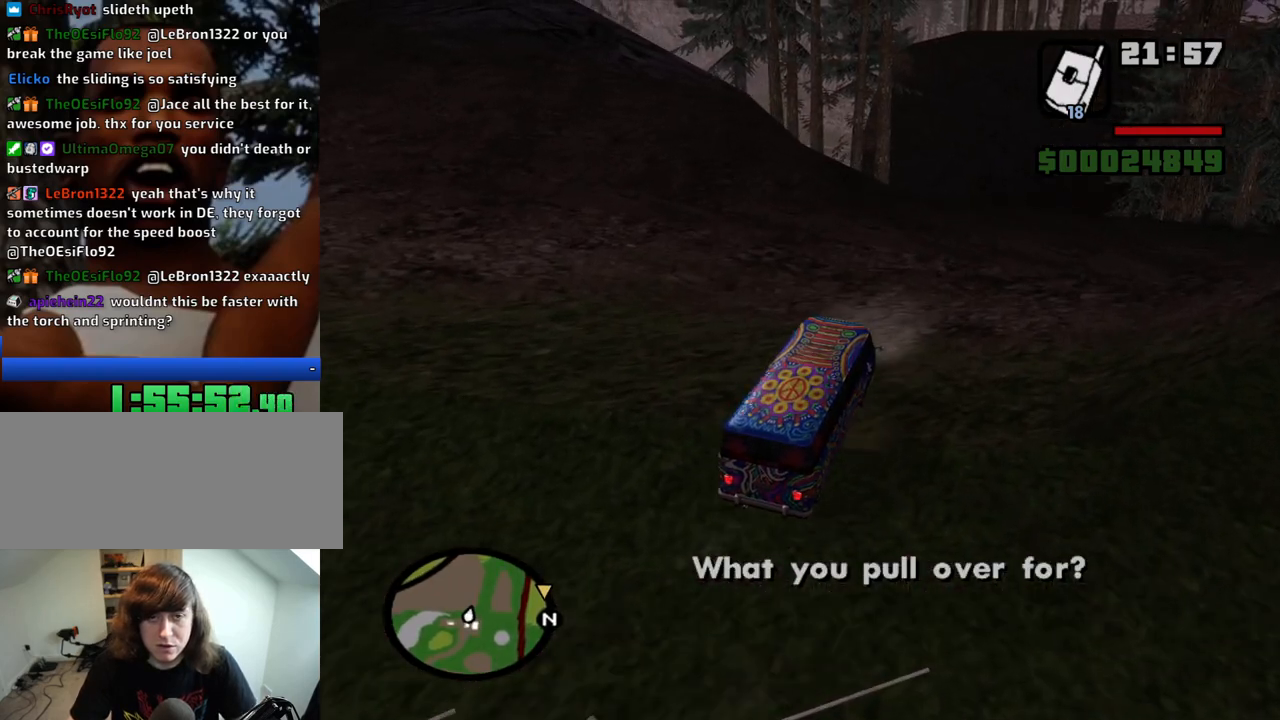
{"keys": ["w"], "mouse": [], "events": [[33, "a", "down"], [83, "a", "up"], [116, "6", "up"]]}
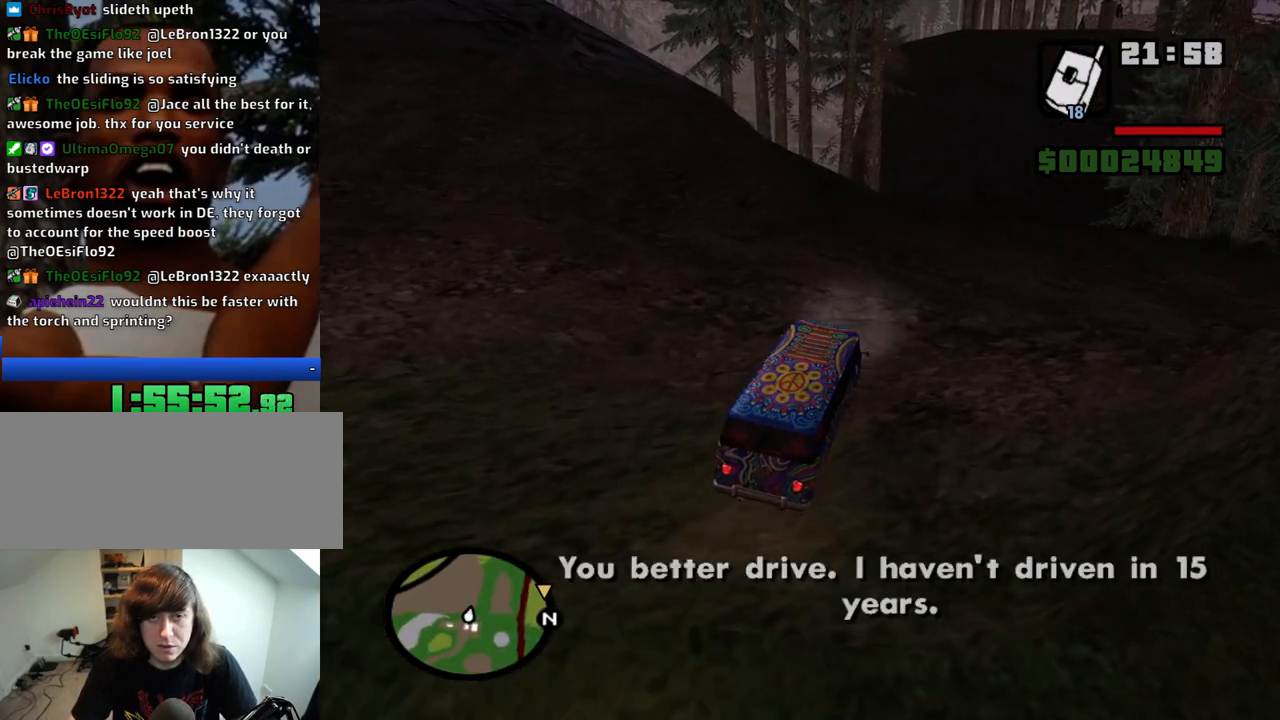
{"keys": ["w"], "mouse": [], "events": []}
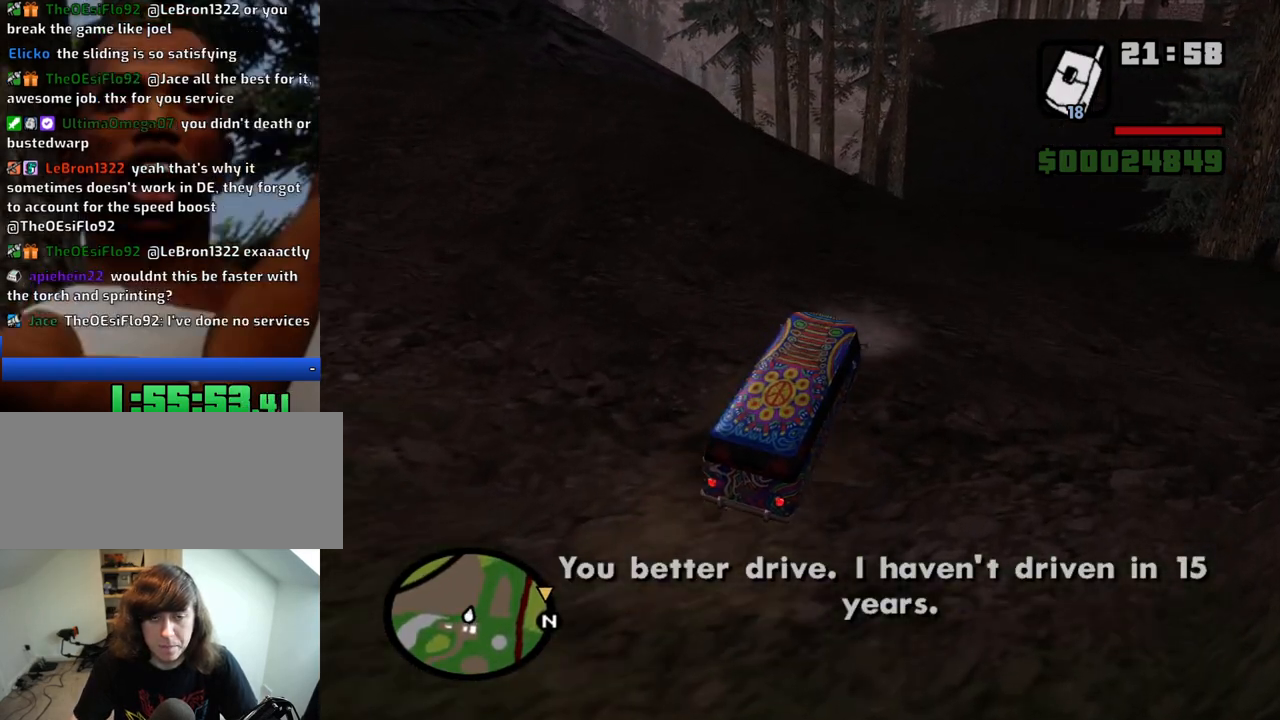
{"keys": ["w"], "mouse": [], "events": []}
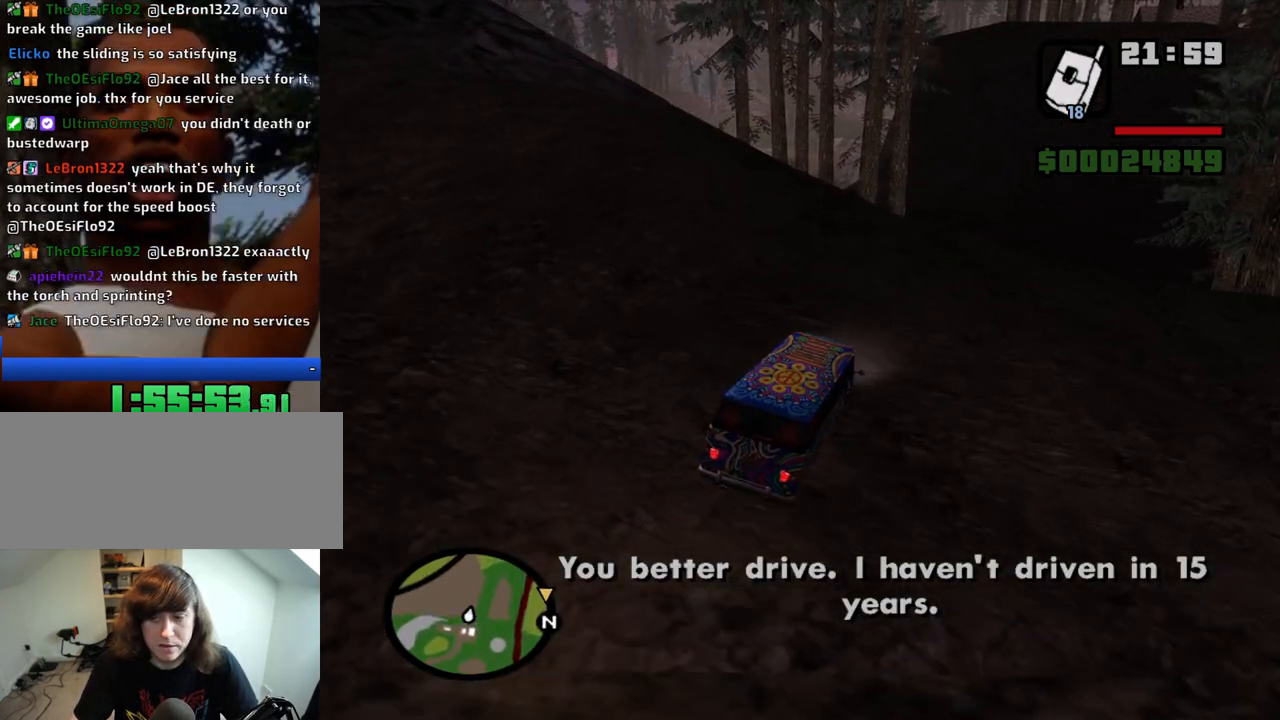
{"keys": ["w"], "mouse": [], "events": []}
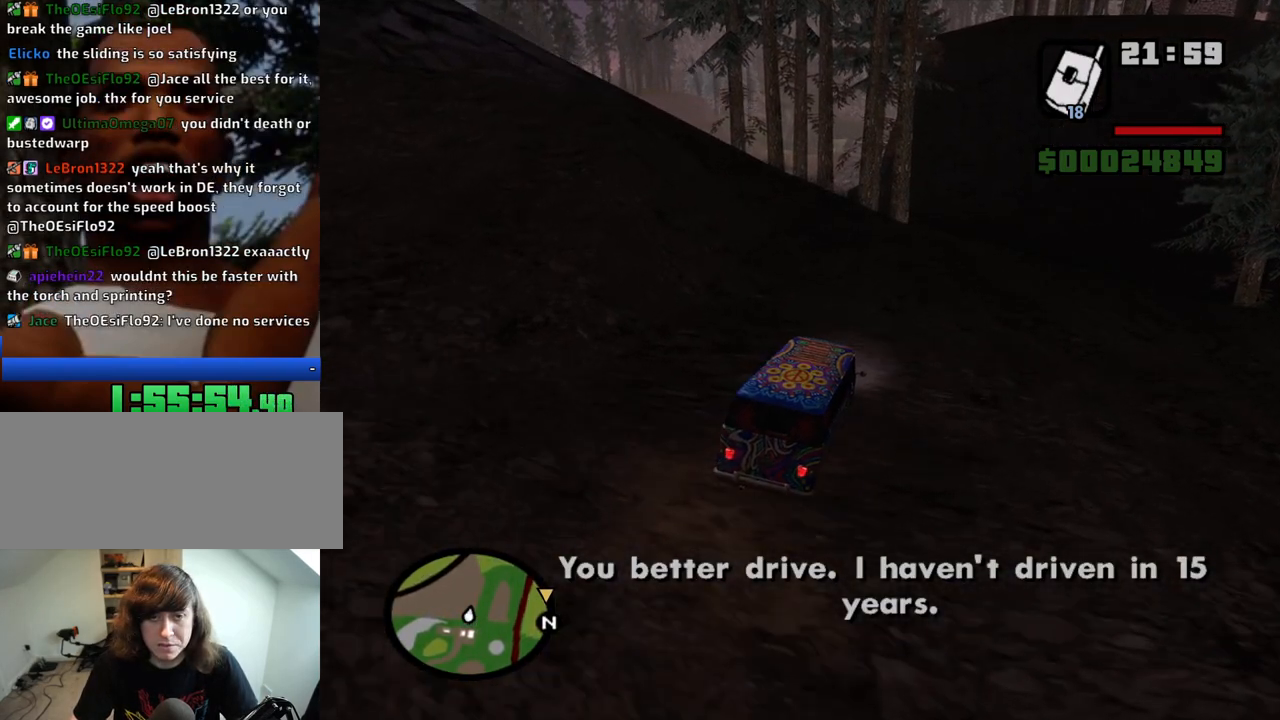
{"keys": ["a", "w"], "mouse": [], "events": [[366, "a", "down"]]}
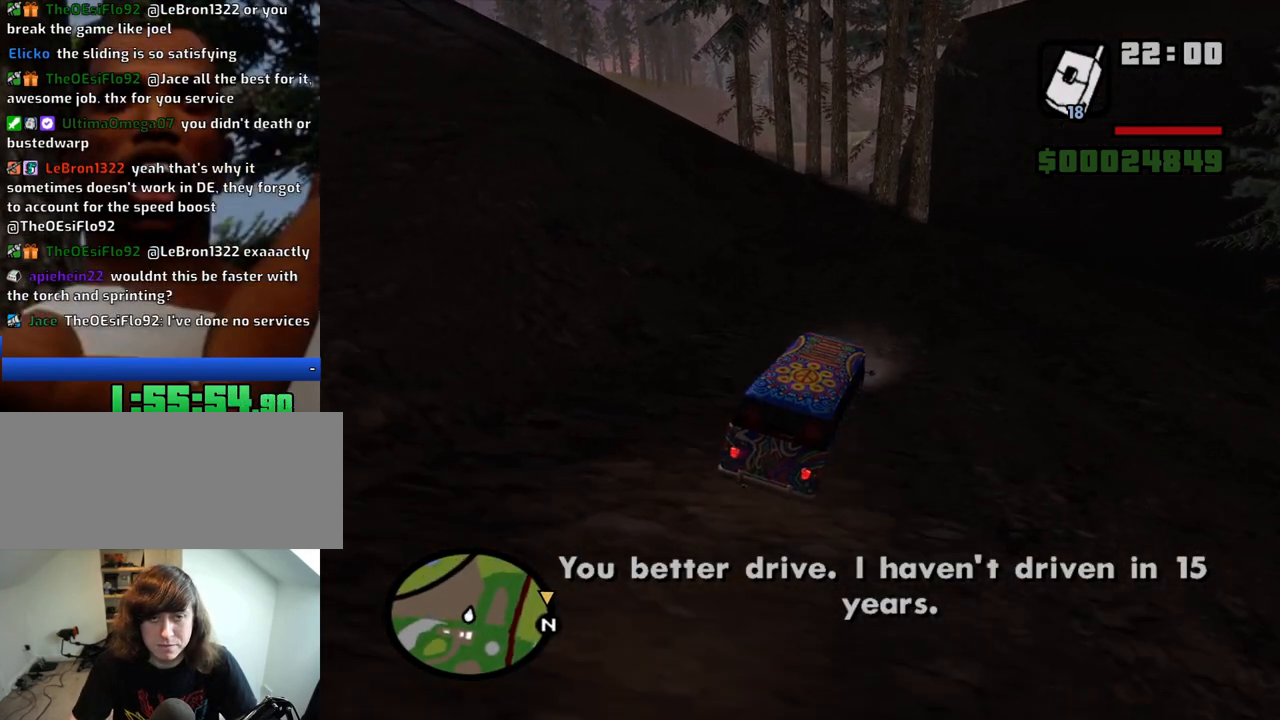
{"keys": ["w"], "mouse": [], "events": [[16, "a", "up"], [333, "a", "down"], [483, "a", "up"]]}
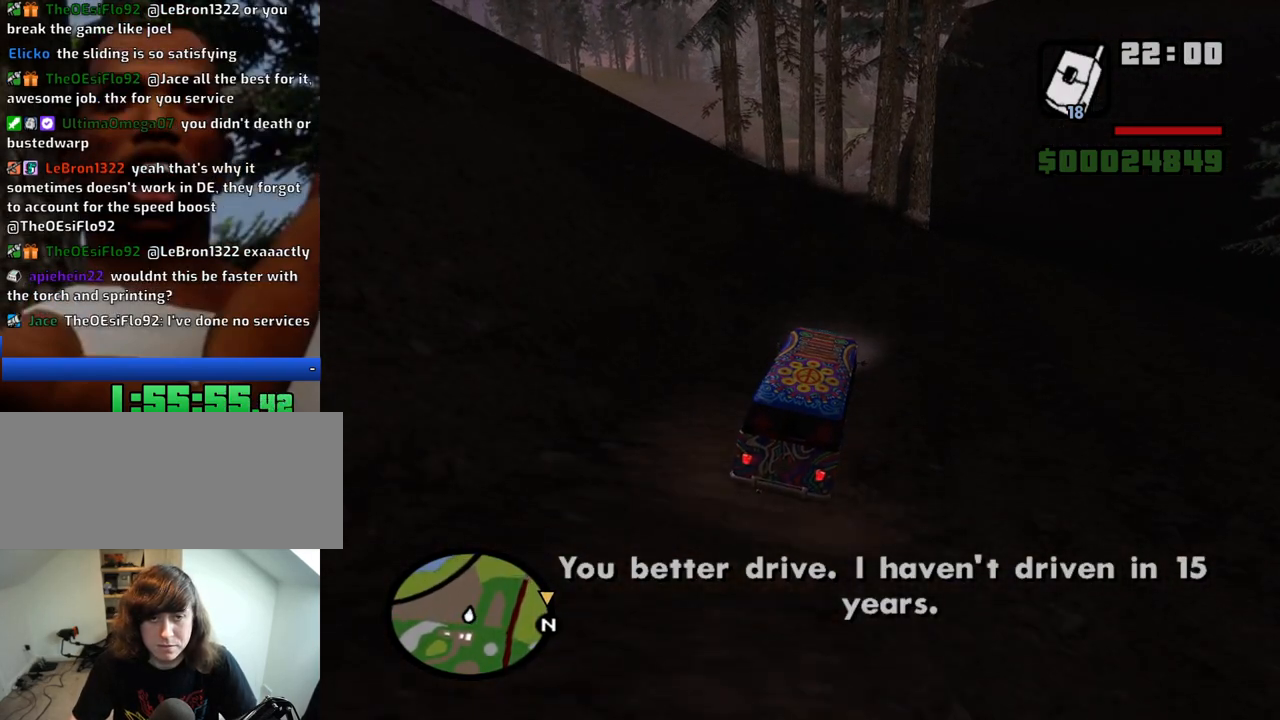
{"keys": ["w"], "mouse": [], "events": [[116, "a", "down"], [350, "a", "up"]]}
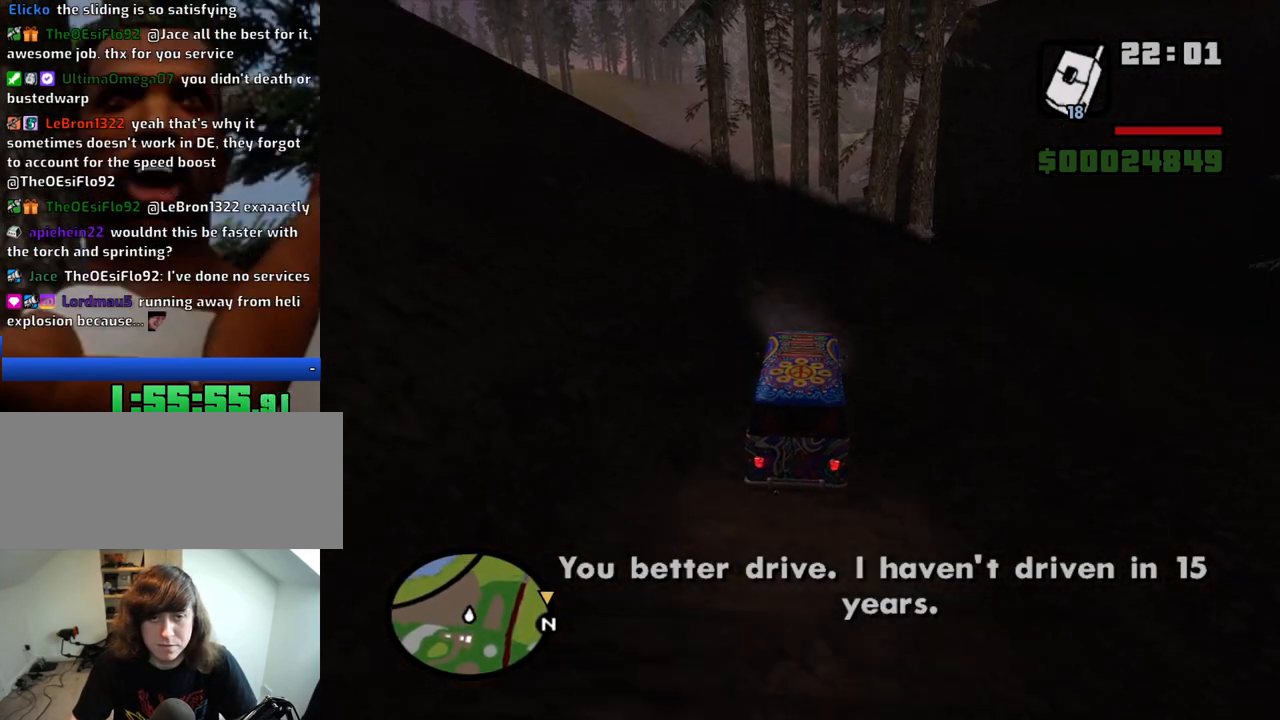
{"keys": ["w"], "mouse": [], "events": []}
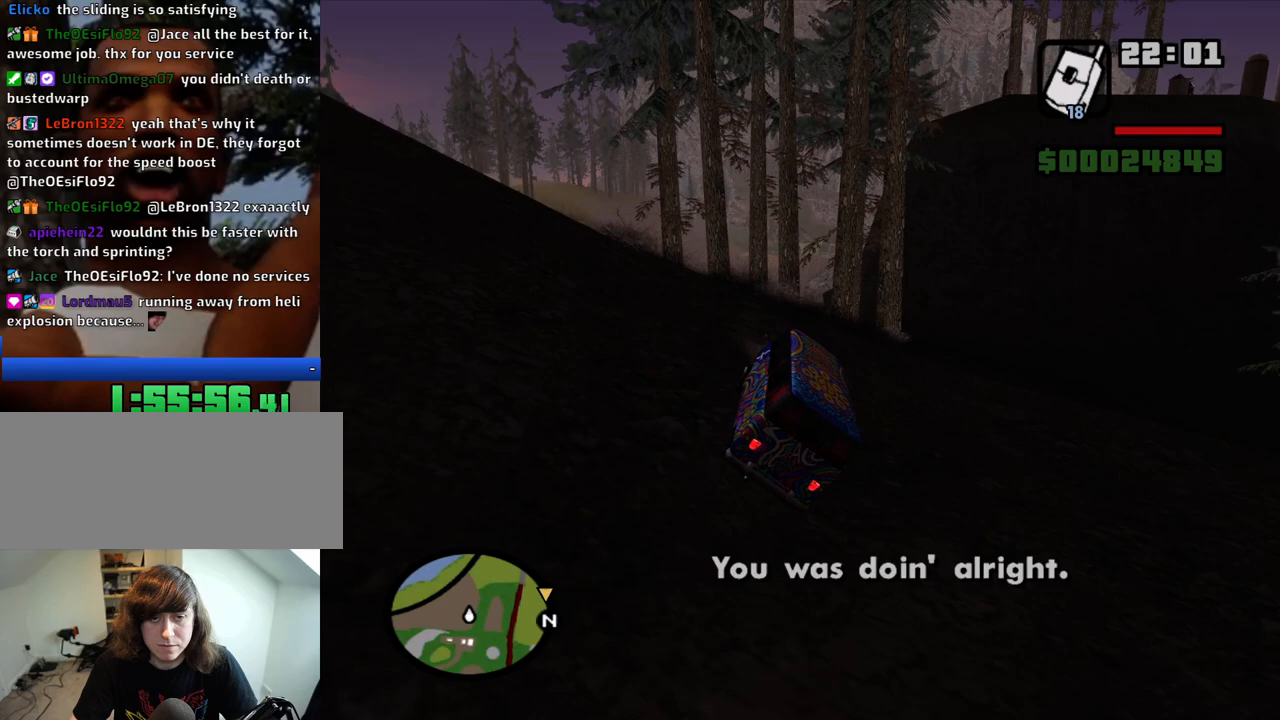
{"keys": ["w"], "mouse": [], "events": [[300, "d", "down"], [383, "d", "up"]]}
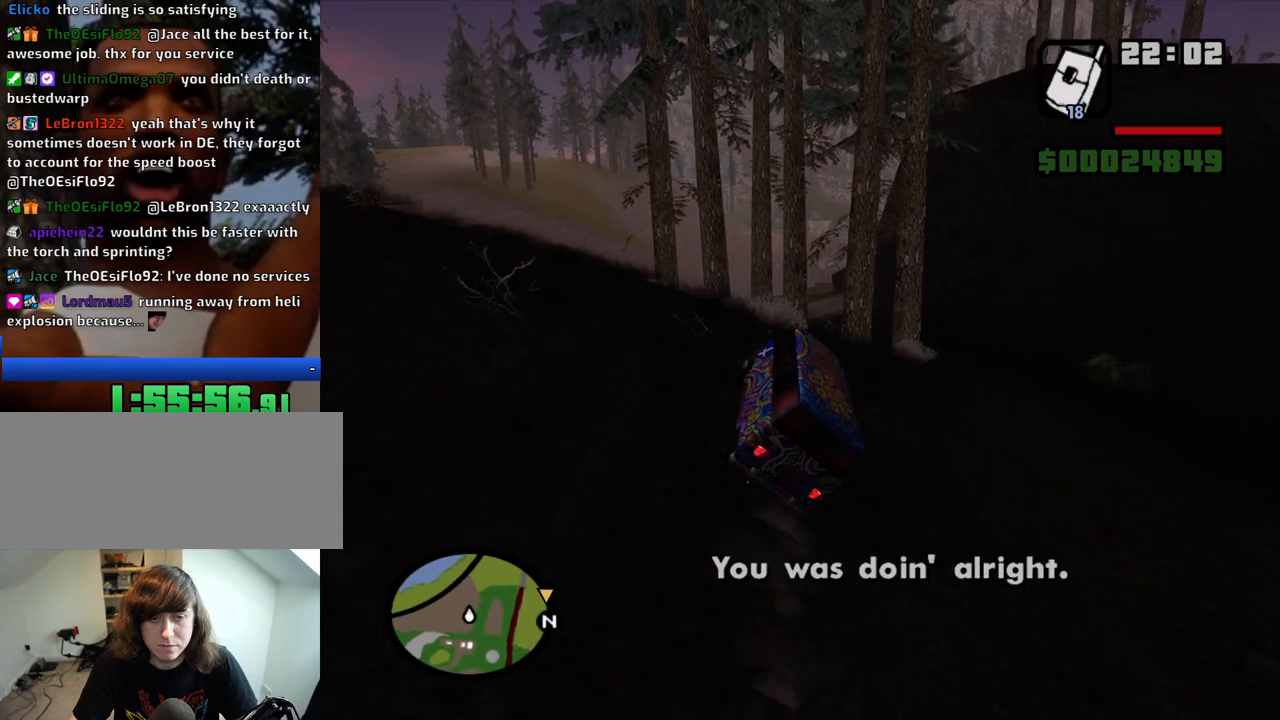
{"keys": ["a", "w"], "mouse": [], "events": [[216, "d", "down"], [316, "d", "up"], [400, "a", "down"]]}
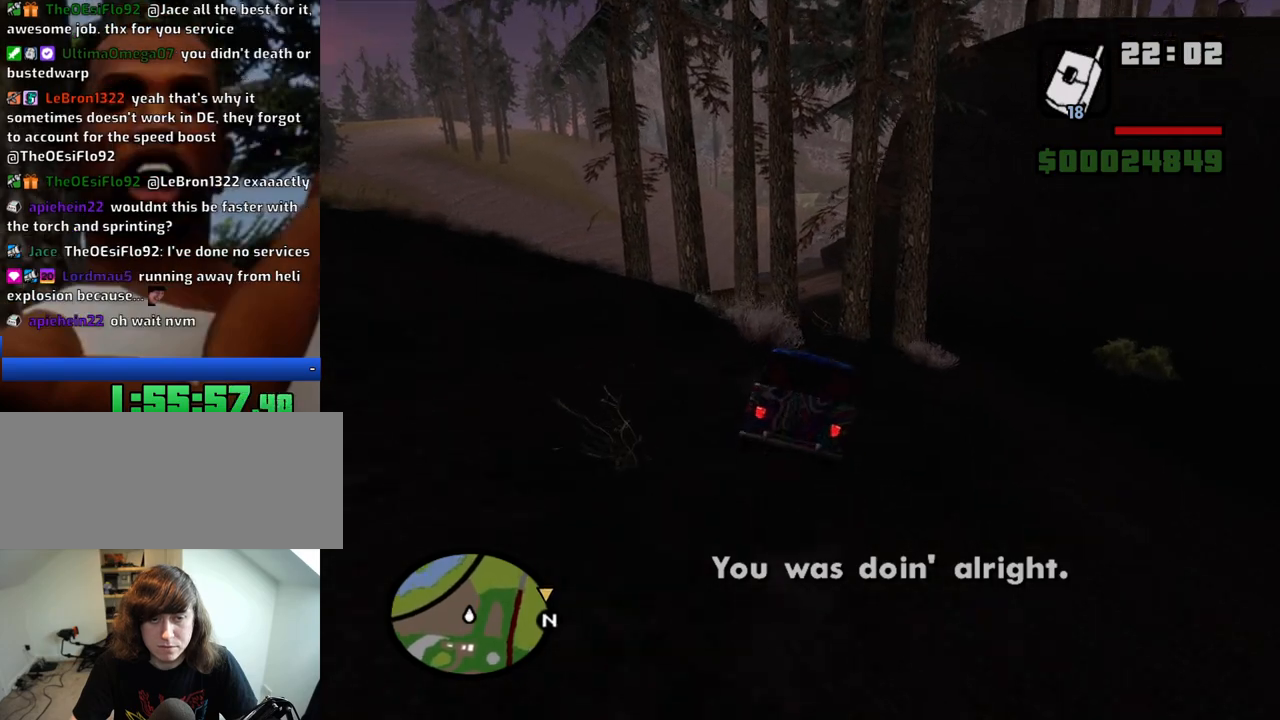
{"keys": ["a", "w"], "mouse": [], "events": [[233, "a", "up"], [366, "a", "down"]]}
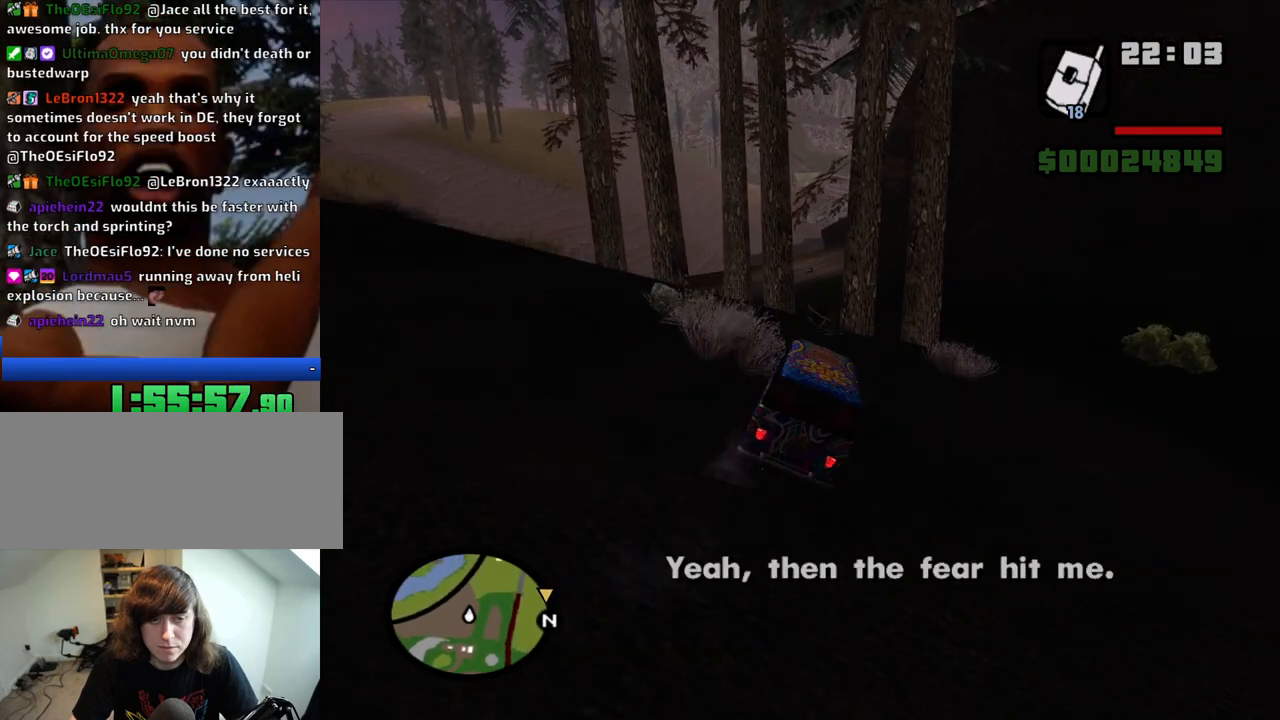
{"keys": ["w"], "mouse": [], "events": [[100, "a", "up"], [200, "d", "down"], [300, "d", "up"]]}
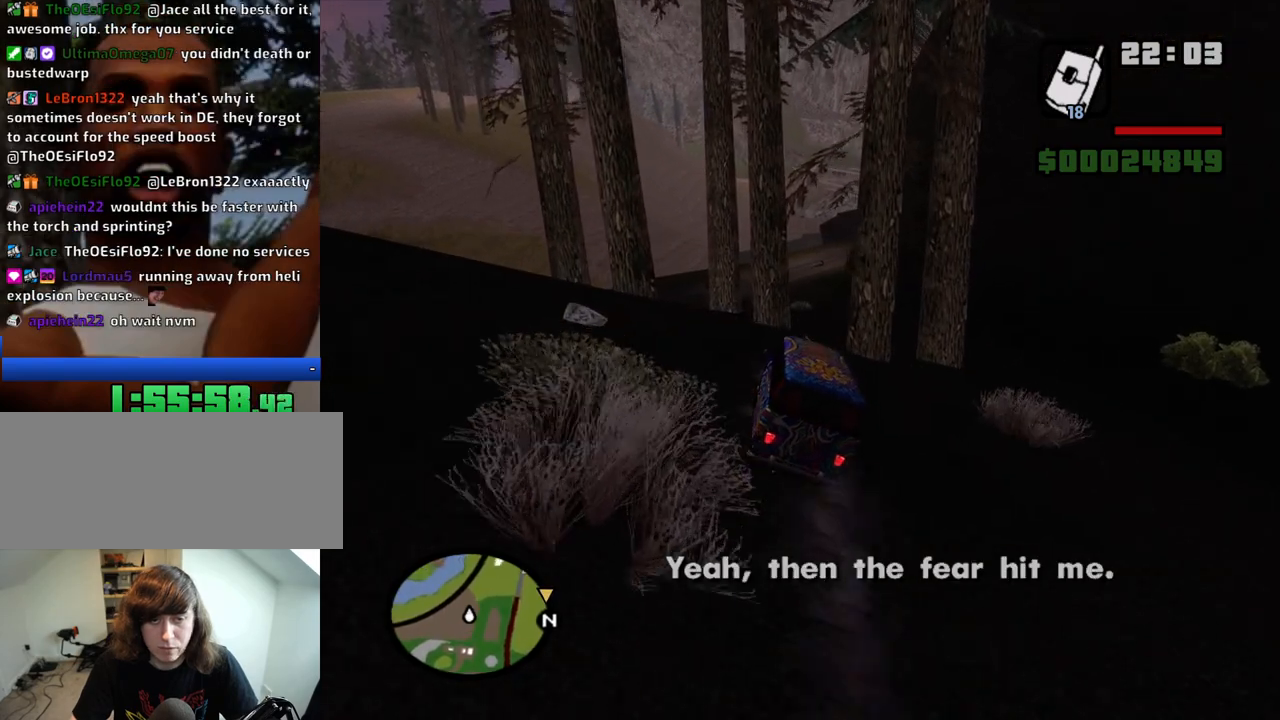
{"keys": ["d", "w"], "mouse": [], "events": [[316, "d", "down"], [400, "d", "up"], [500, "d", "down"]]}
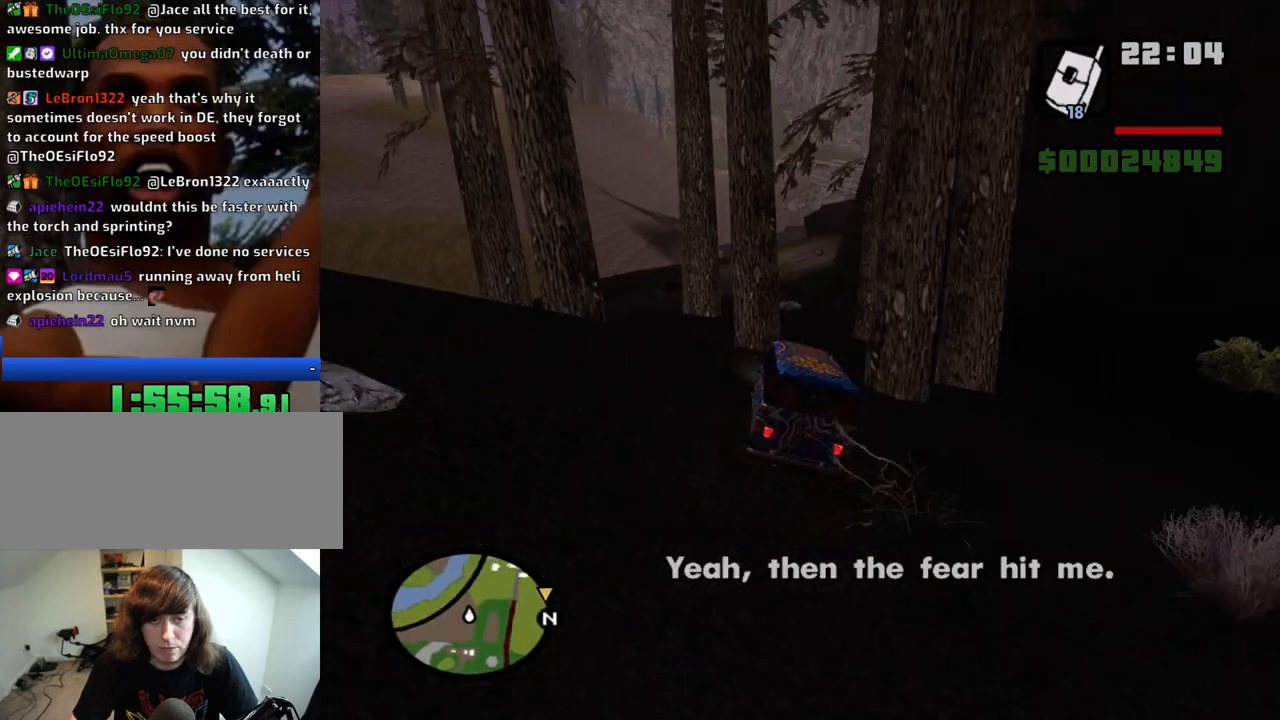
{"keys": ["d", "w"], "mouse": [], "events": [[133, "d", "up"], [416, "d", "down"]]}
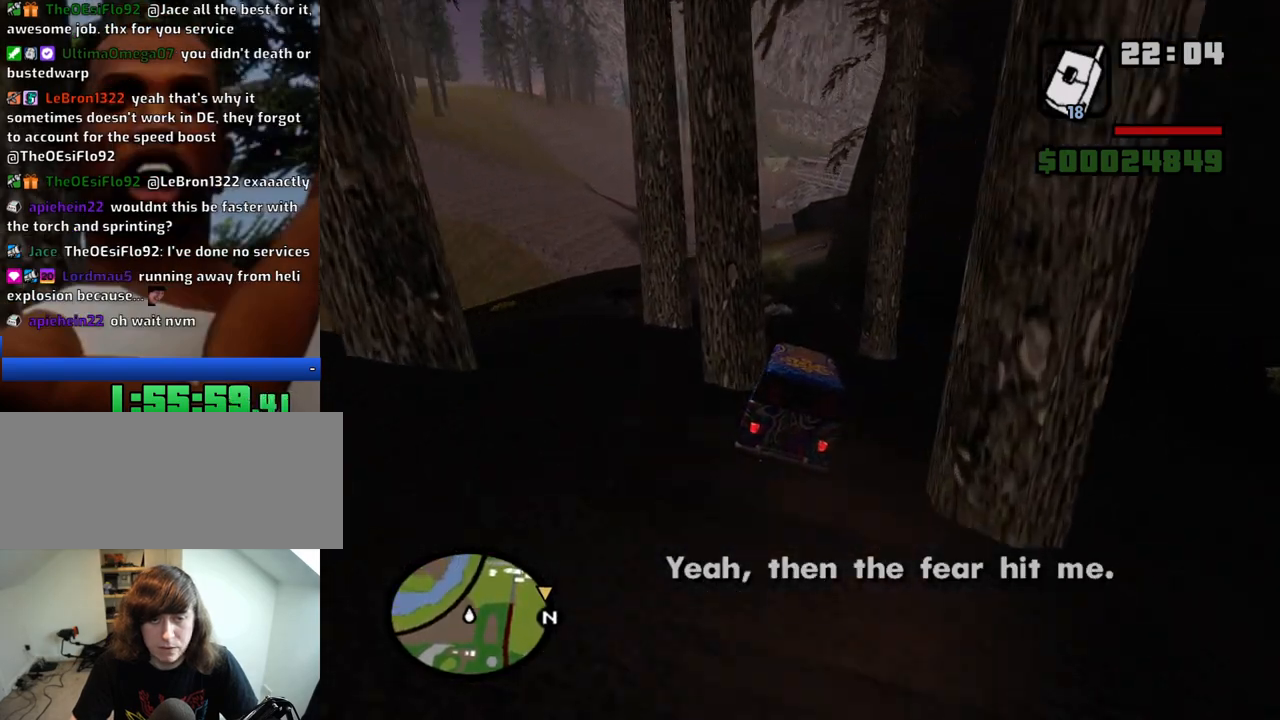
{"keys": ["w"], "mouse": [], "events": [[16, "d", "up"], [150, "d", "down"], [333, "d", "up"]]}
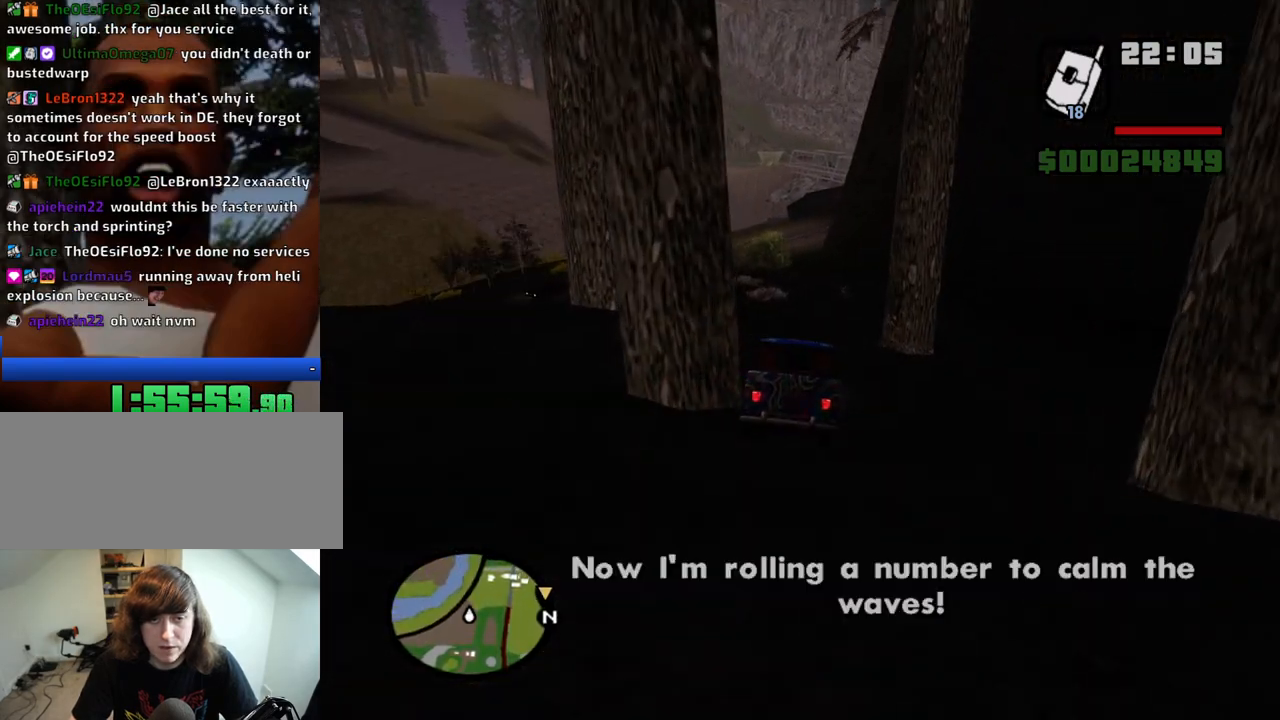
{"keys": ["a", "w"], "mouse": [], "events": [[66, "a", "down"], [266, "a", "up"], [350, "a", "down"]]}
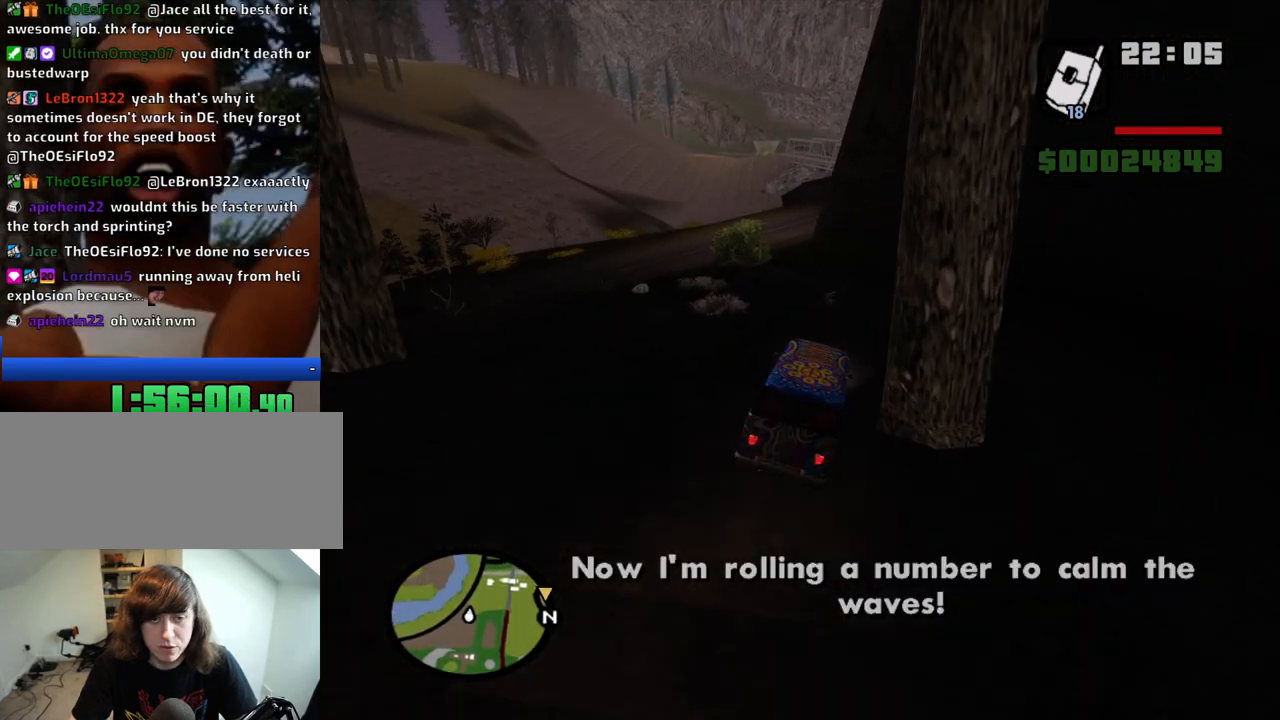
{"keys": ["d", "w"], "mouse": [], "events": [[233, "a", "up"], [416, "d", "down"]]}
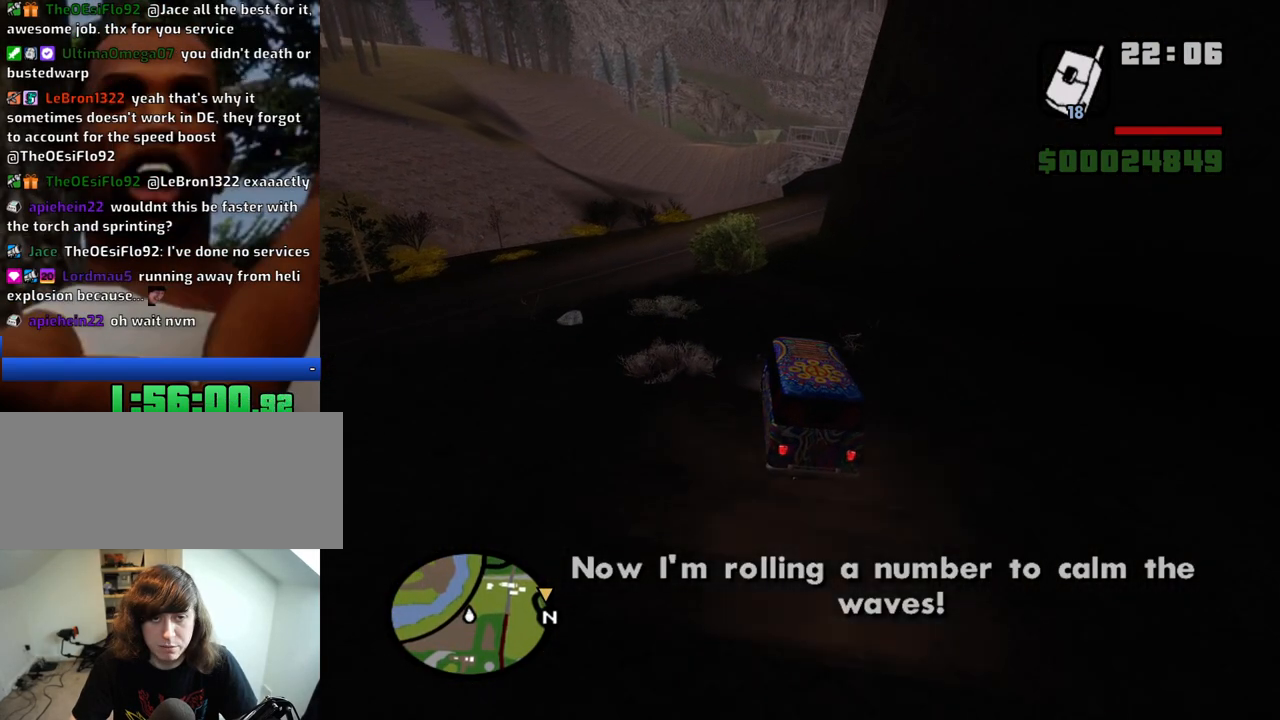
{"keys": ["d", "w"], "mouse": [], "events": [[16, "d", "up"], [483, "d", "down"]]}
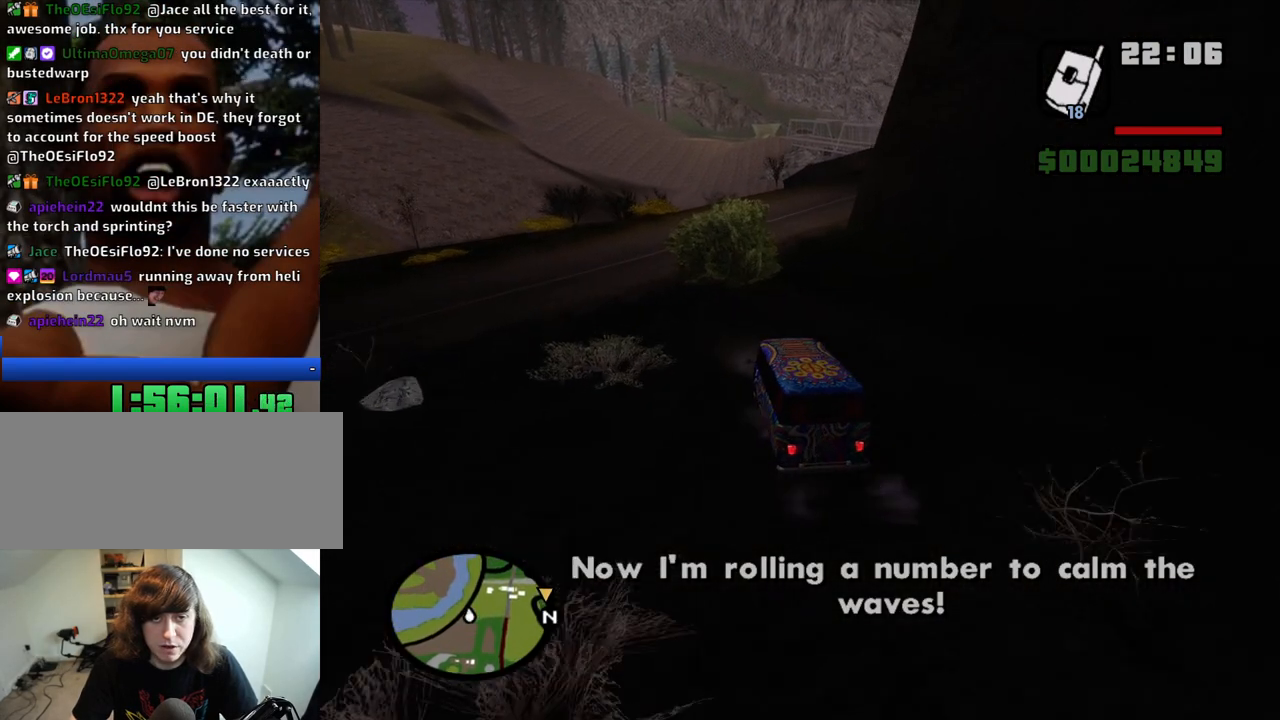
{"keys": ["d", "w"], "mouse": [], "events": [[33, "d", "up"], [166, "d", "down"]]}
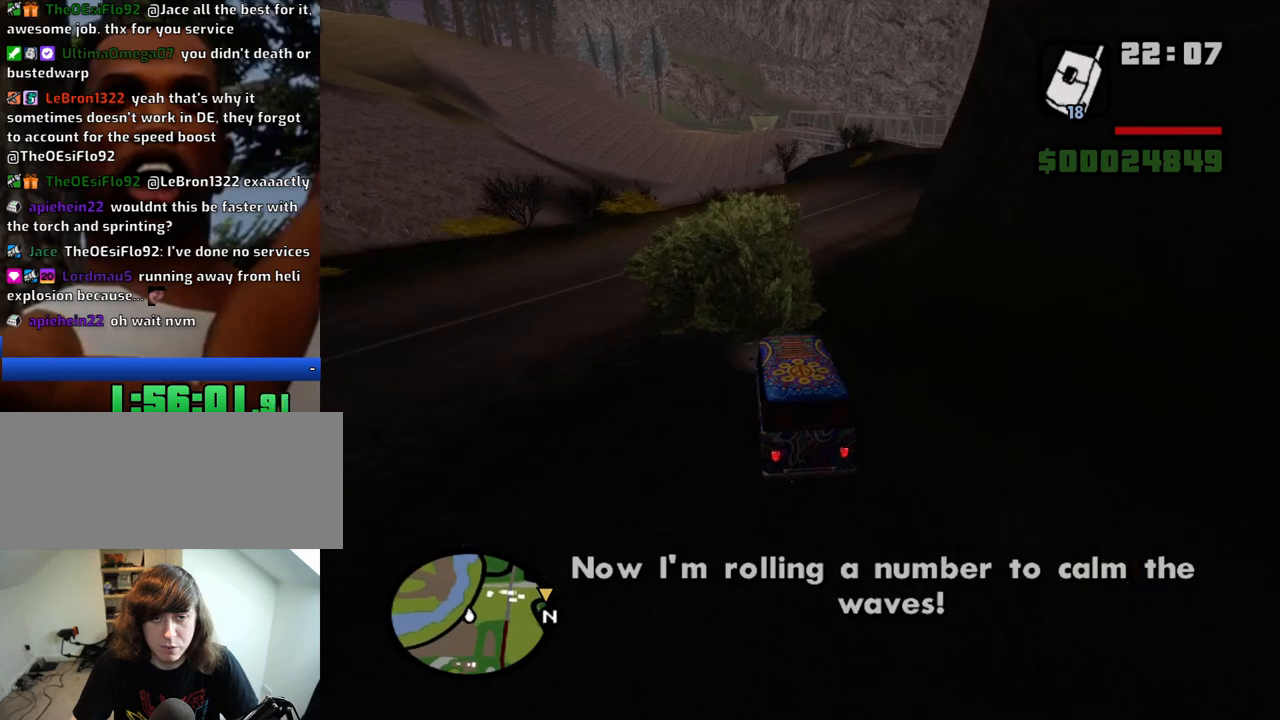
{"keys": ["a", "w"], "mouse": [], "events": [[83, "d", "up"], [233, "d", "down"], [366, "d", "up"], [416, "a", "down"]]}
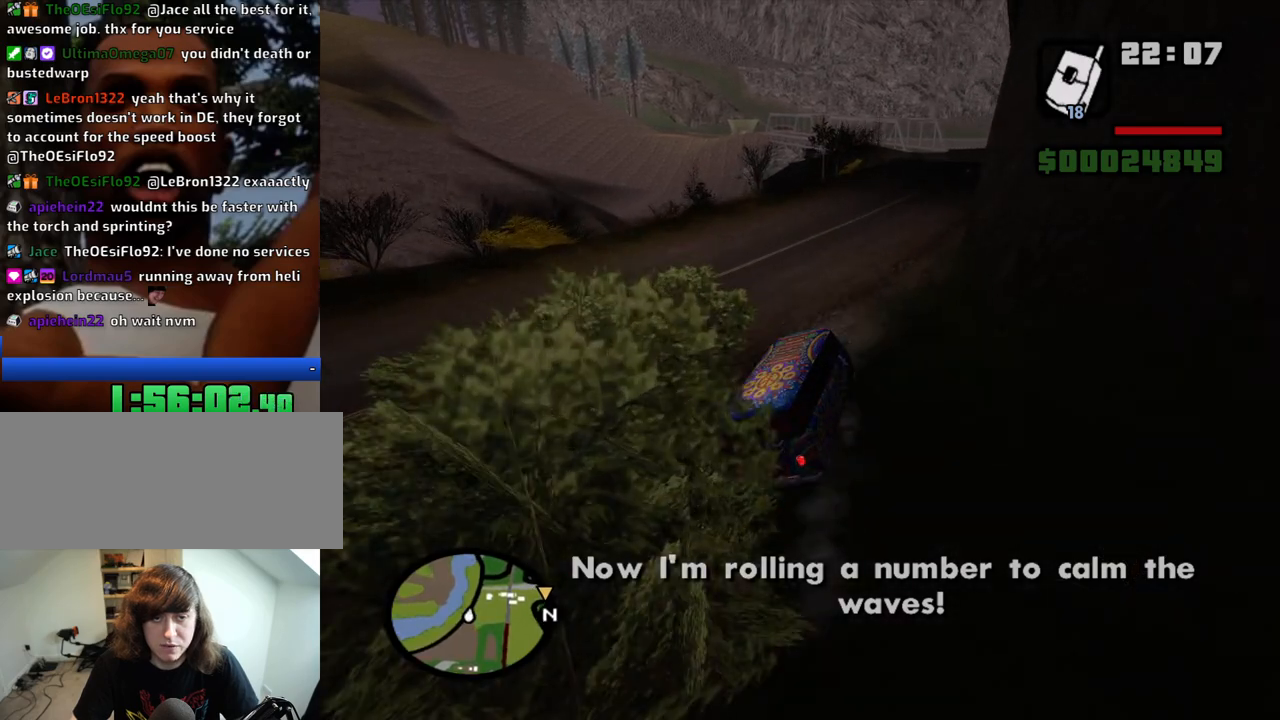
{"keys": ["w"], "mouse": [], "events": [[100, "a", "up"], [150, "d", "down"], [250, "a", "down"], [250, "d", "up"], [483, "a", "up"]]}
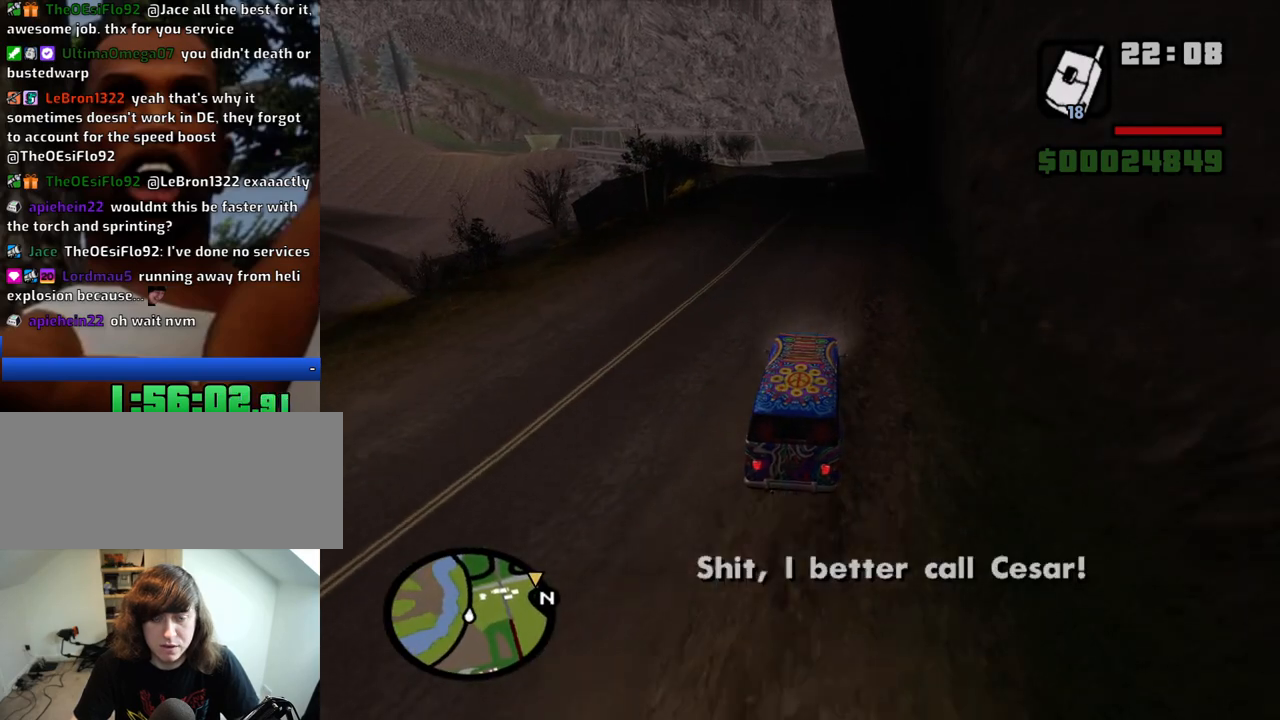
{"keys": ["w"], "mouse": [], "events": [[33, "d", "down"], [166, "d", "up"], [266, "d", "down"], [400, "d", "up"]]}
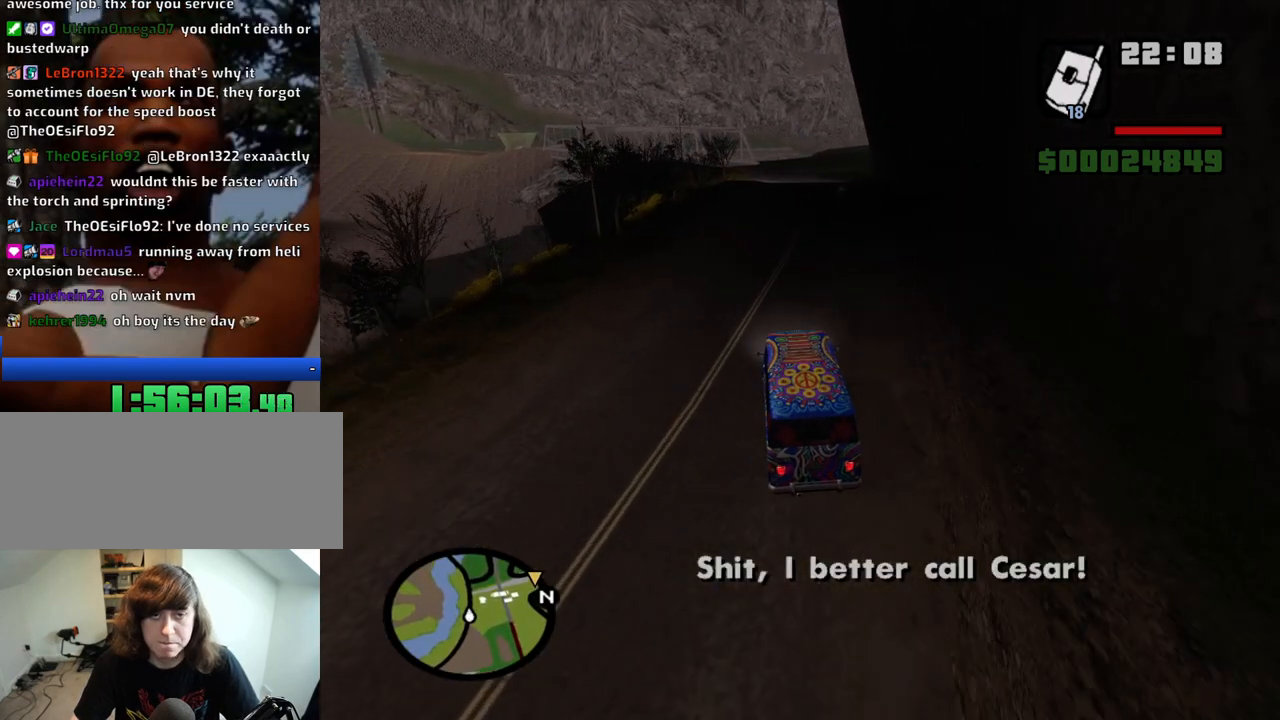
{"keys": ["w"], "mouse": [], "events": [[50, "d", "down"], [133, "d", "up"]]}